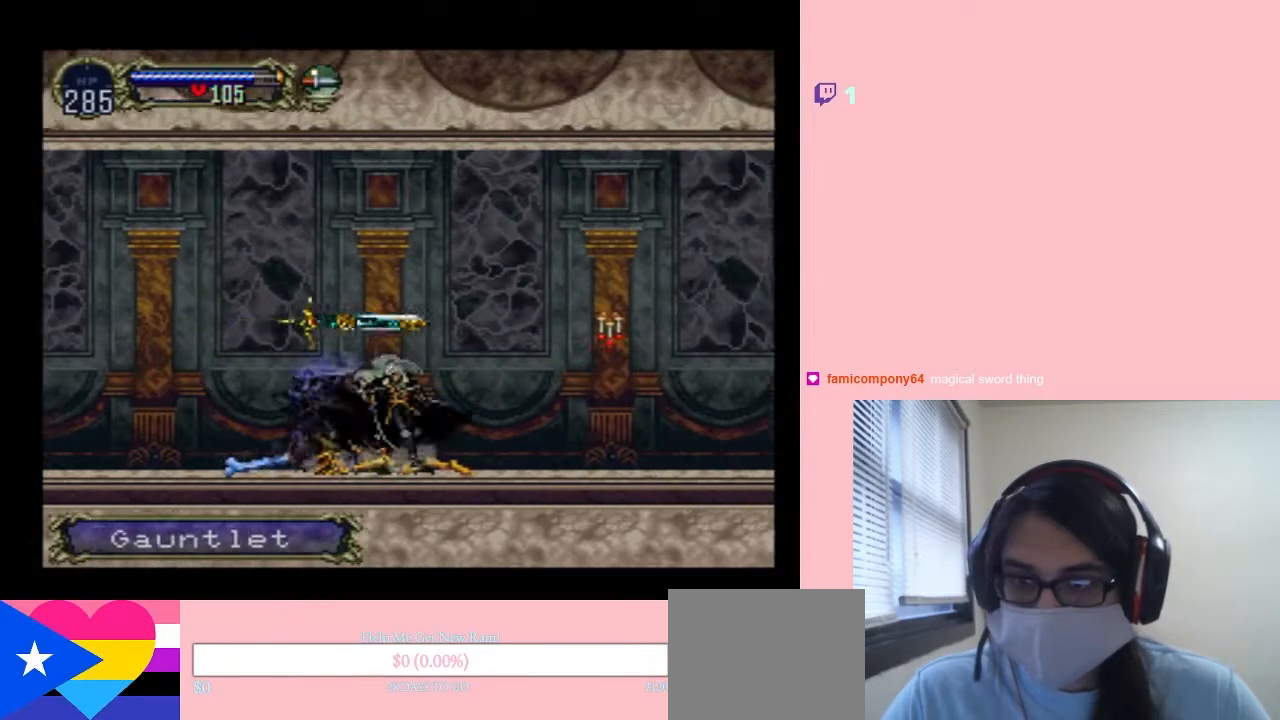
Gameplay with a controller (Nintendo layout); each line is a JSON object with the inputs held at the frame after it. "events" lists button and stick changes between this image and that frame as [ms after this image, input, new state], when the widget could be followed in between. Not read: L2 L3 R2 R3.
{"buttons": ["DPAD_RIGHT"], "left_stick": "center", "right_stick": "center", "events": [[100, "DPAD_RIGHT", "down"], [200, "B", "down"], [250, "Y", "down"], [283, "B", "up"], [283, "Y", "up"]]}
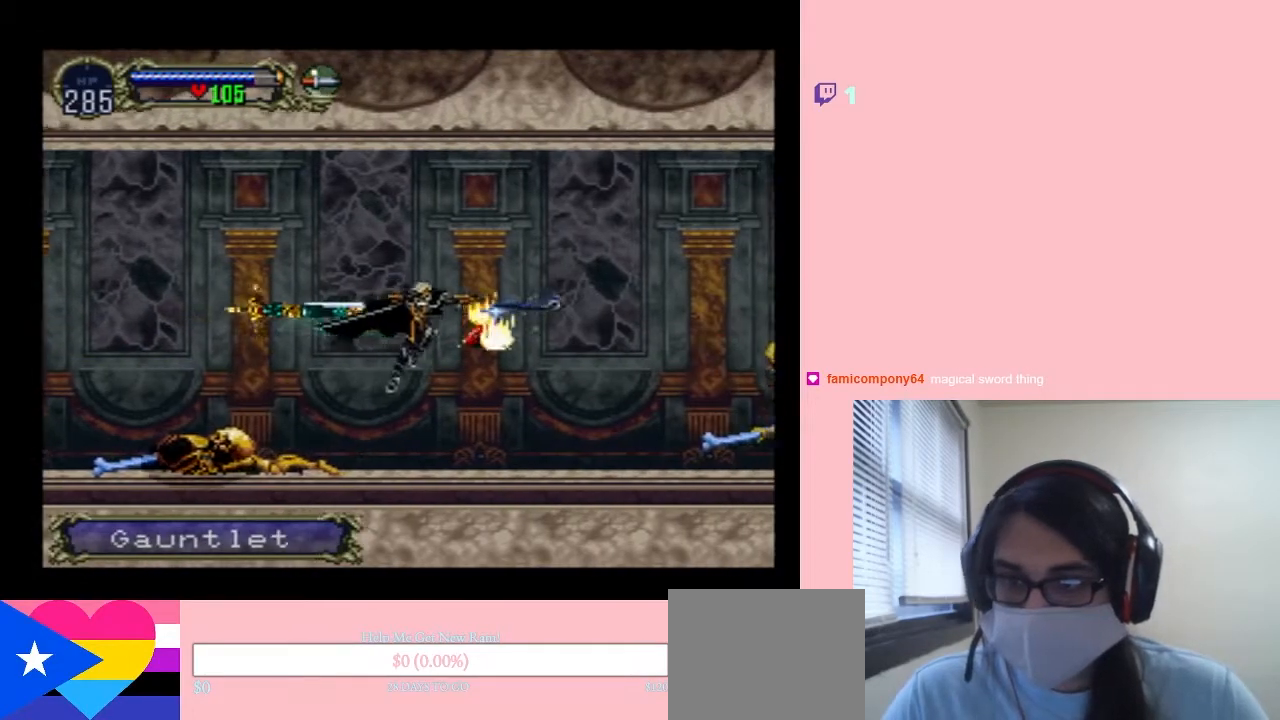
{"buttons": ["DPAD_RIGHT"], "left_stick": "center", "right_stick": "center", "events": []}
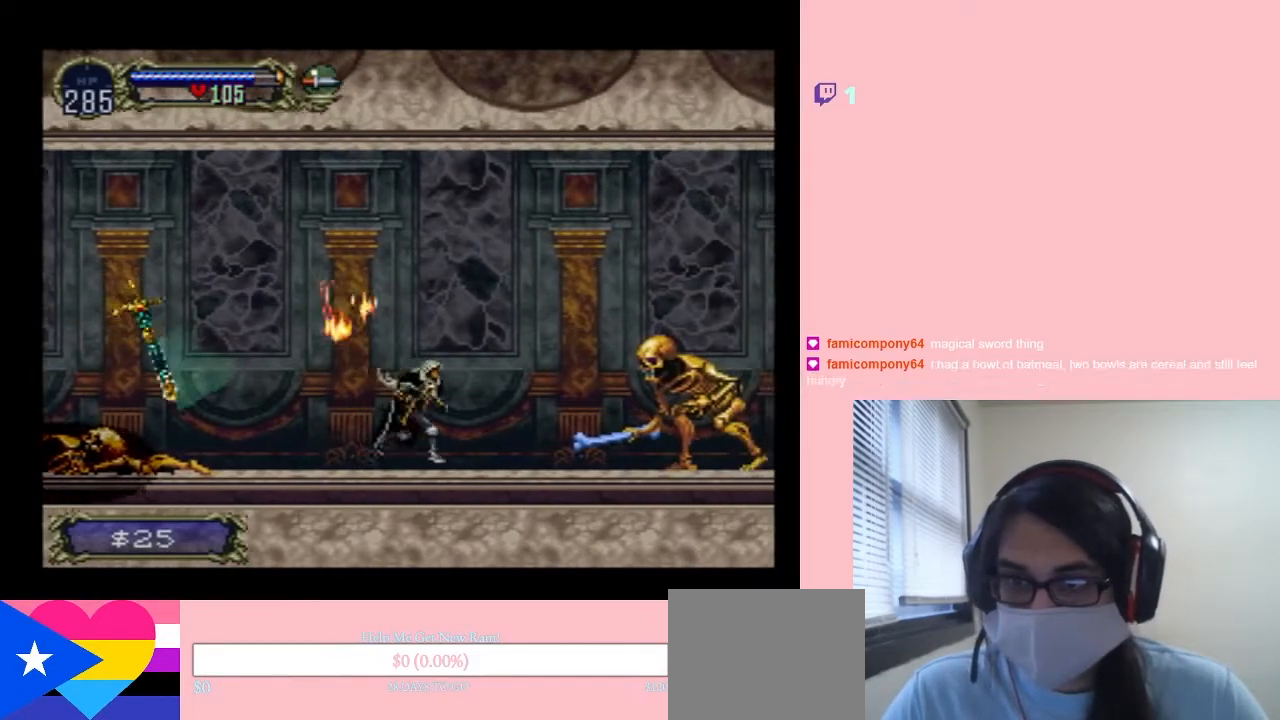
{"buttons": ["Y", "DPAD_RIGHT"], "left_stick": "center", "right_stick": "center", "events": [[350, "Y", "down"]]}
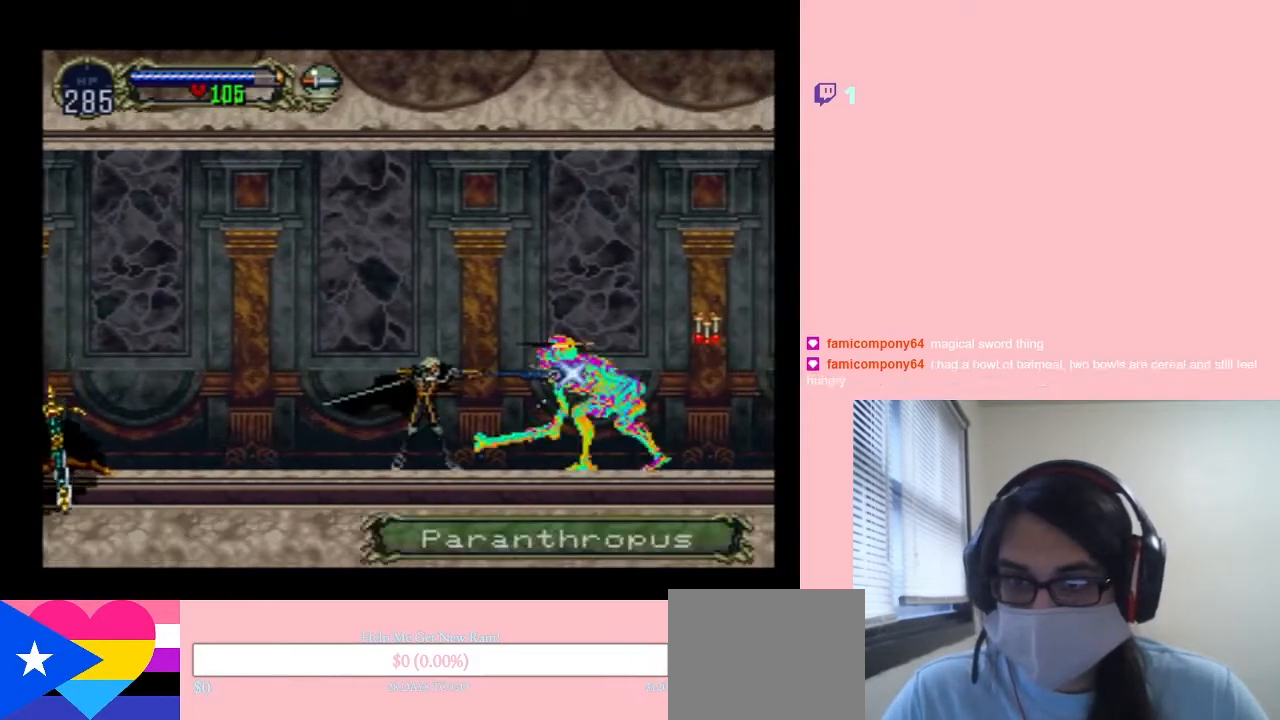
{"buttons": ["Y"], "left_stick": "center", "right_stick": "center", "events": [[33, "DPAD_RIGHT", "up"], [100, "Y", "up"], [350, "Y", "down"]]}
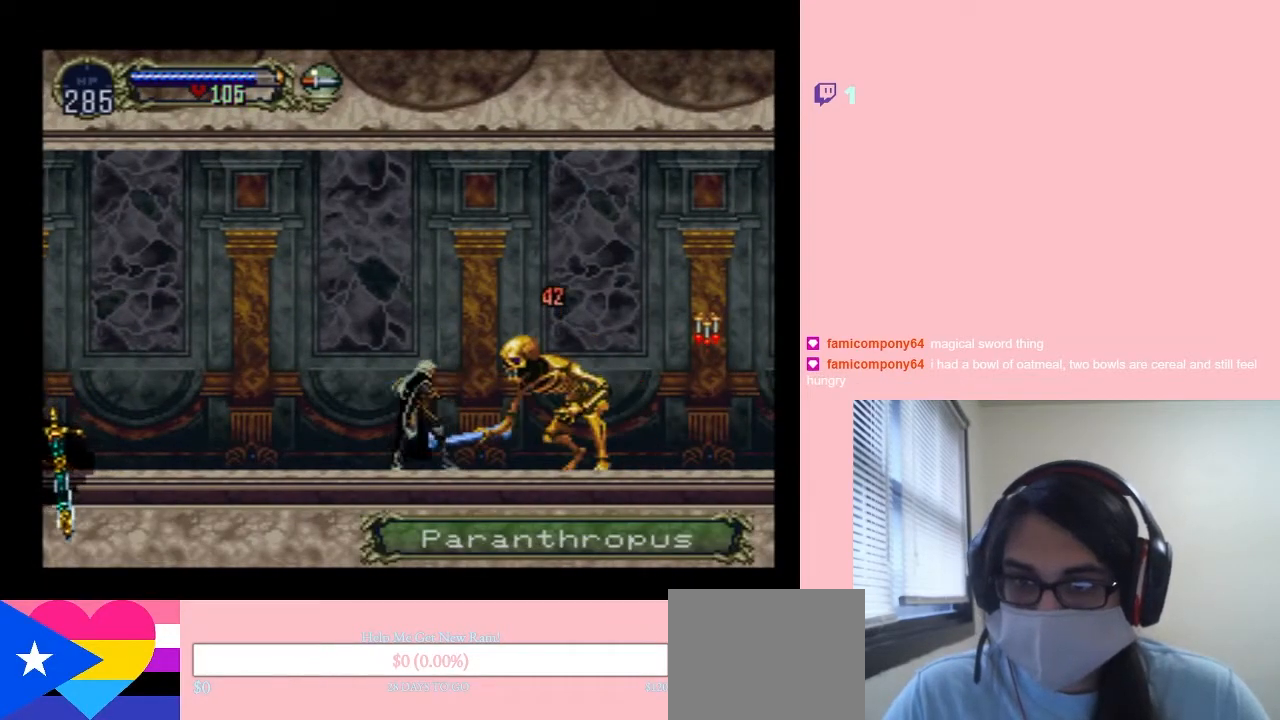
{"buttons": [], "left_stick": "center", "right_stick": "center", "events": [[333, "Y", "up"]]}
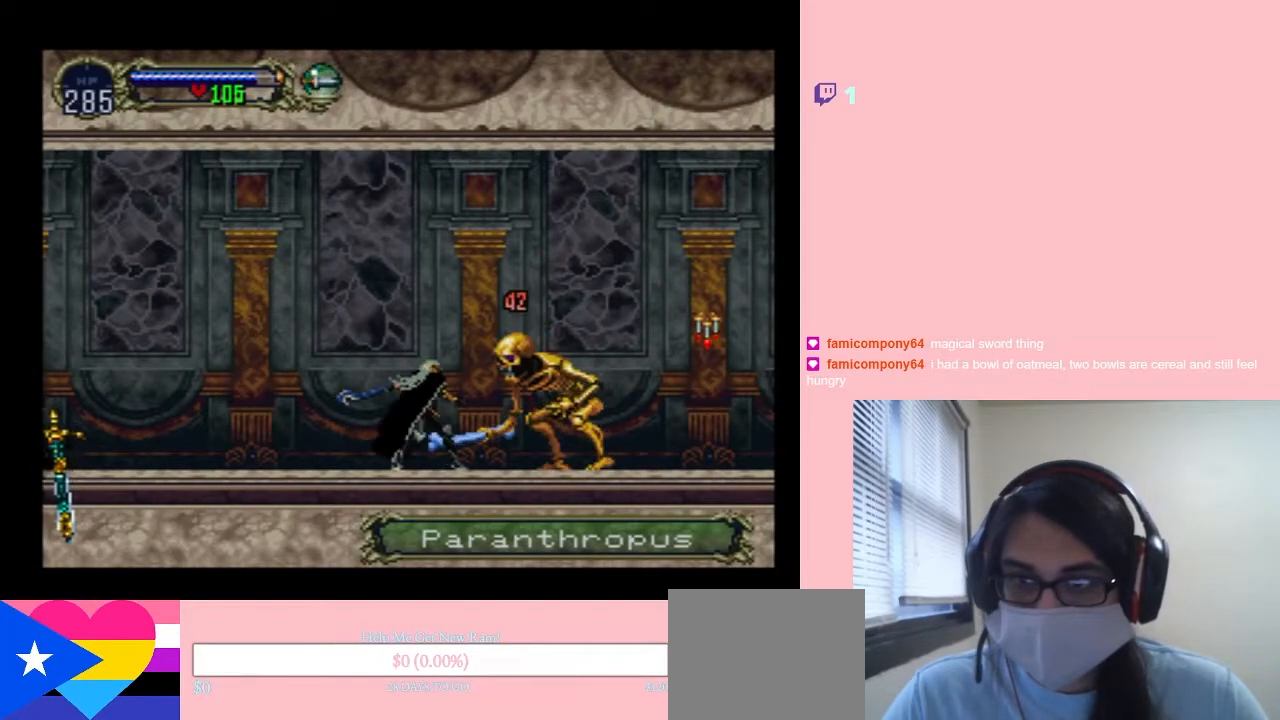
{"buttons": [], "left_stick": "center", "right_stick": "center", "events": [[383, "Y", "down"], [483, "Y", "up"]]}
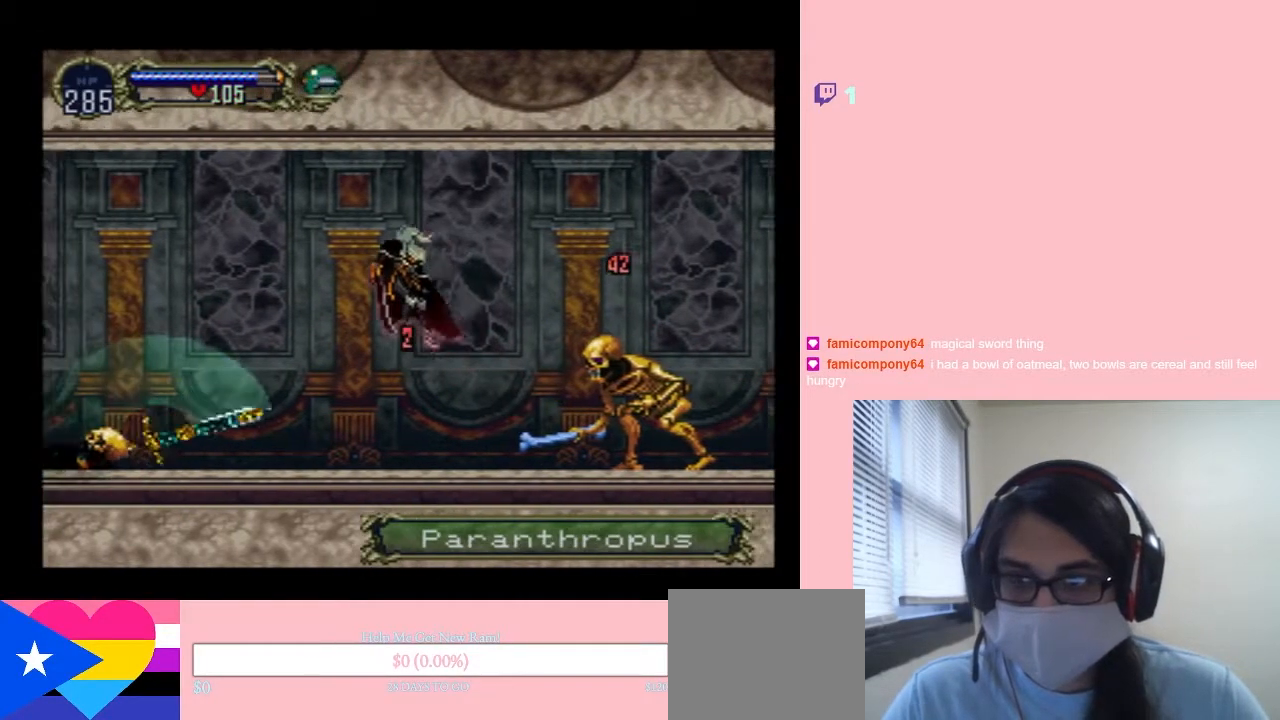
{"buttons": ["DPAD_RIGHT"], "left_stick": "center", "right_stick": "center", "events": [[267, "DPAD_RIGHT", "down"]]}
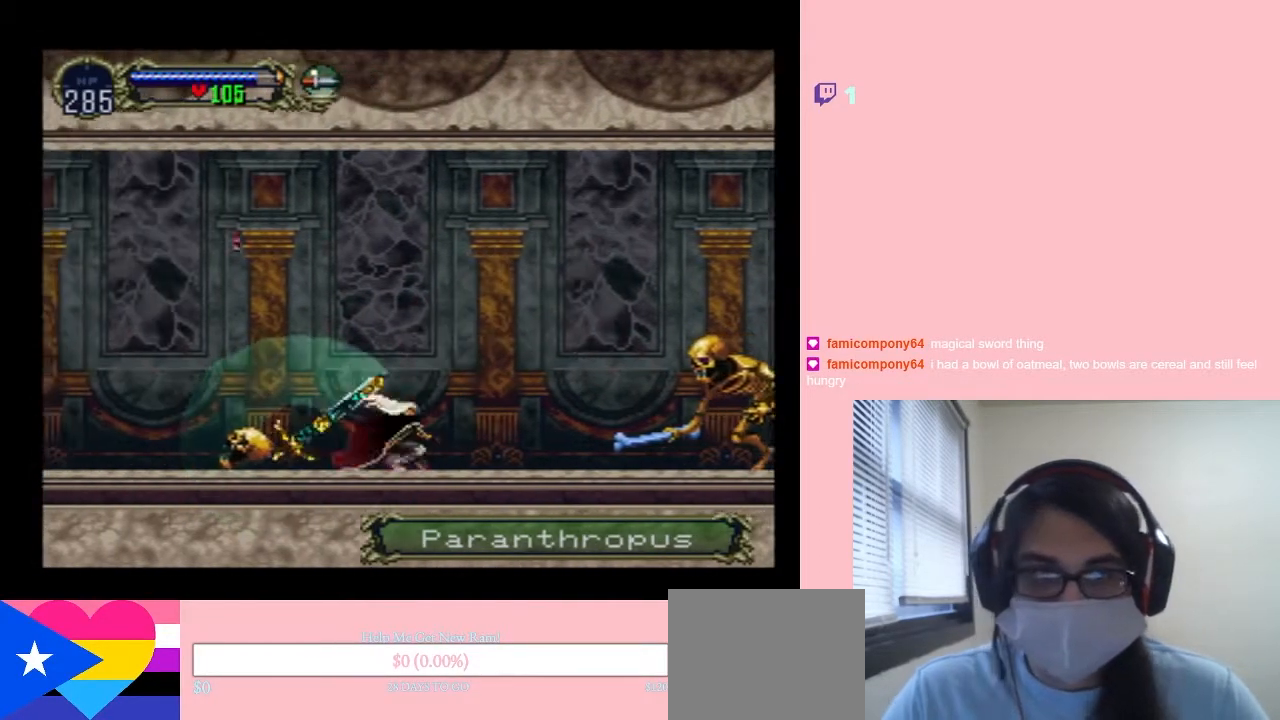
{"buttons": ["DPAD_RIGHT"], "left_stick": "center", "right_stick": "center", "events": []}
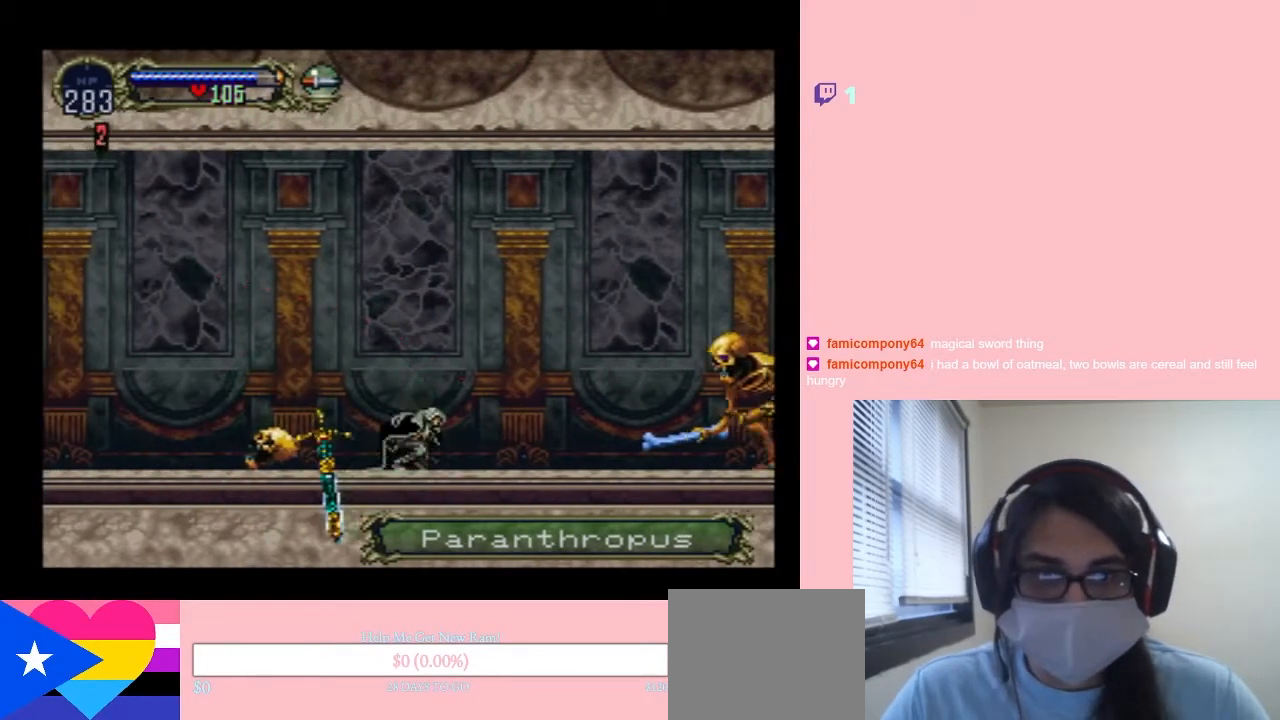
{"buttons": ["Y"], "left_stick": "center", "right_stick": "center", "events": [[417, "Y", "down"], [483, "DPAD_RIGHT", "up"]]}
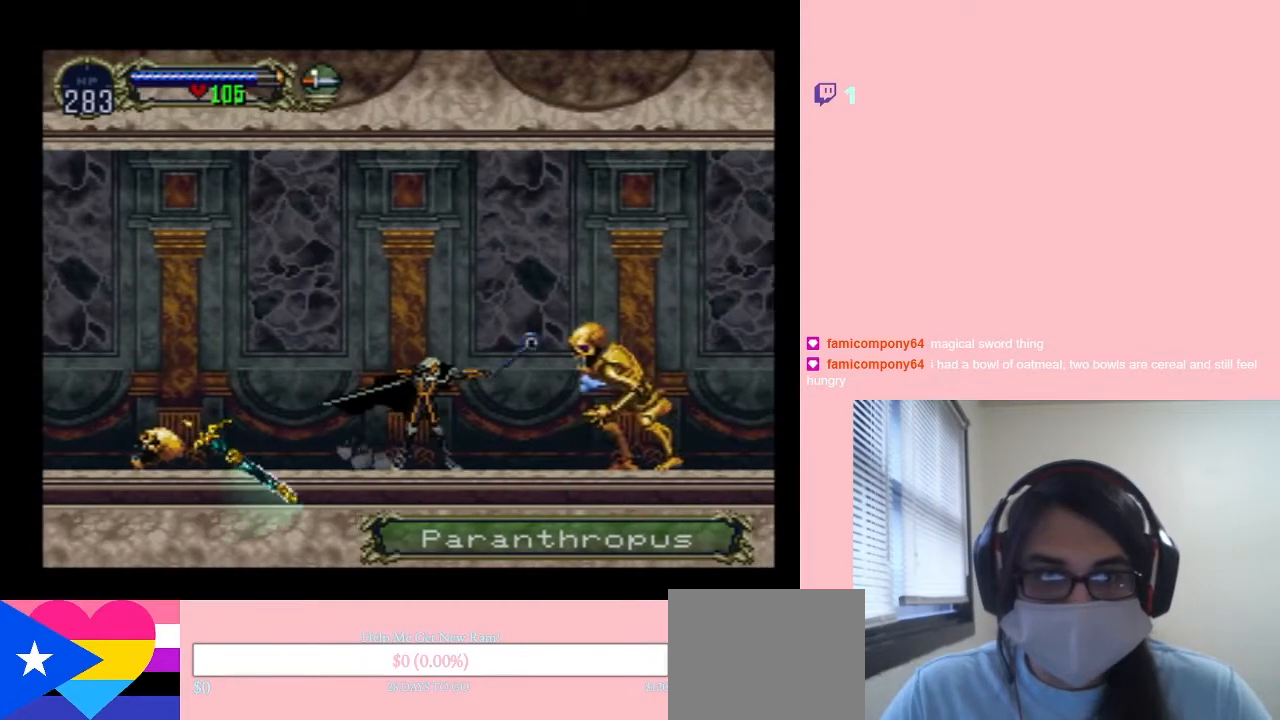
{"buttons": [], "left_stick": "center", "right_stick": "center", "events": [[117, "Y", "up"]]}
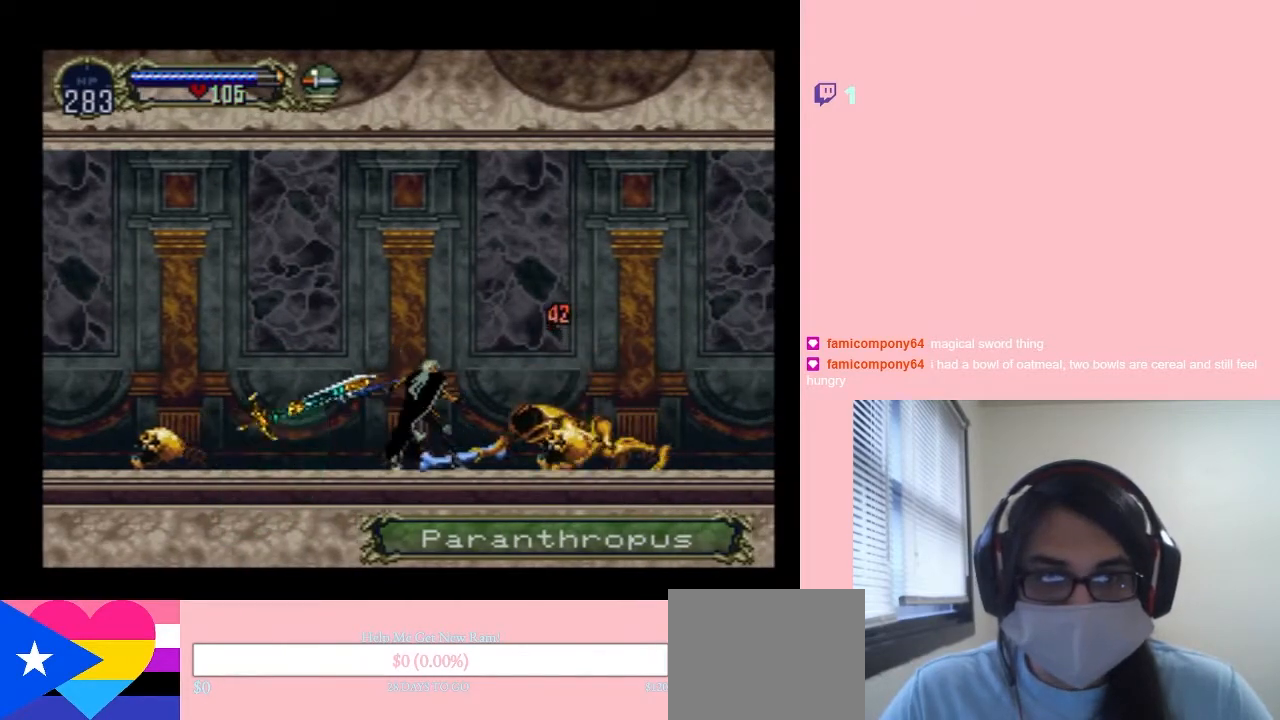
{"buttons": [], "left_stick": "center", "right_stick": "center", "events": [[17, "START", "down"], [167, "START", "up"]]}
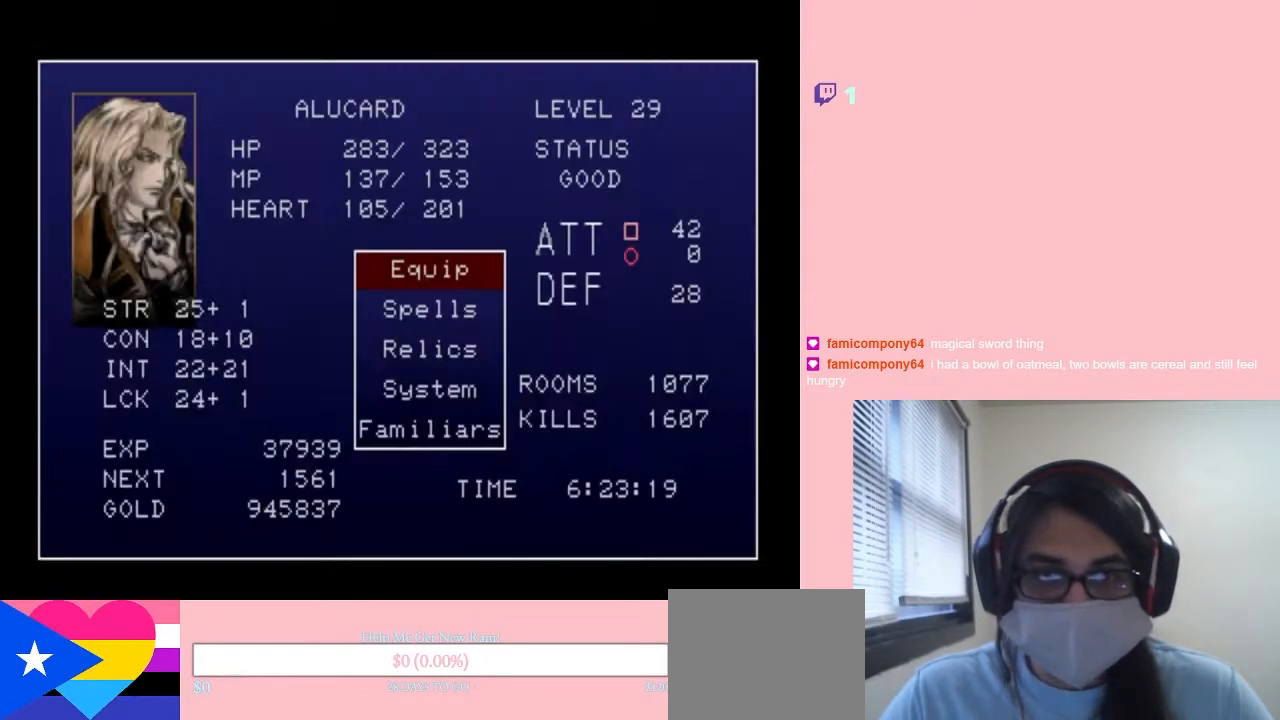
{"buttons": [], "left_stick": "center", "right_stick": "center", "events": [[367, "B", "down"], [483, "B", "up"]]}
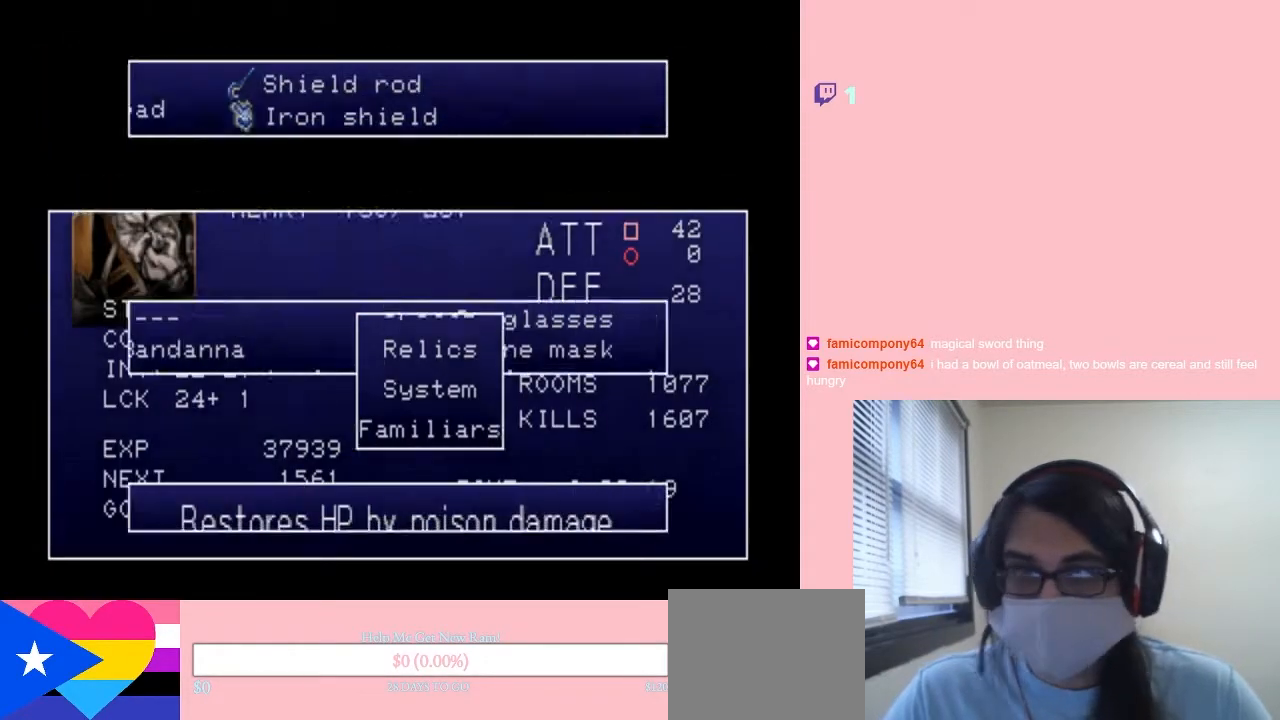
{"buttons": [], "left_stick": "center", "right_stick": "center", "events": []}
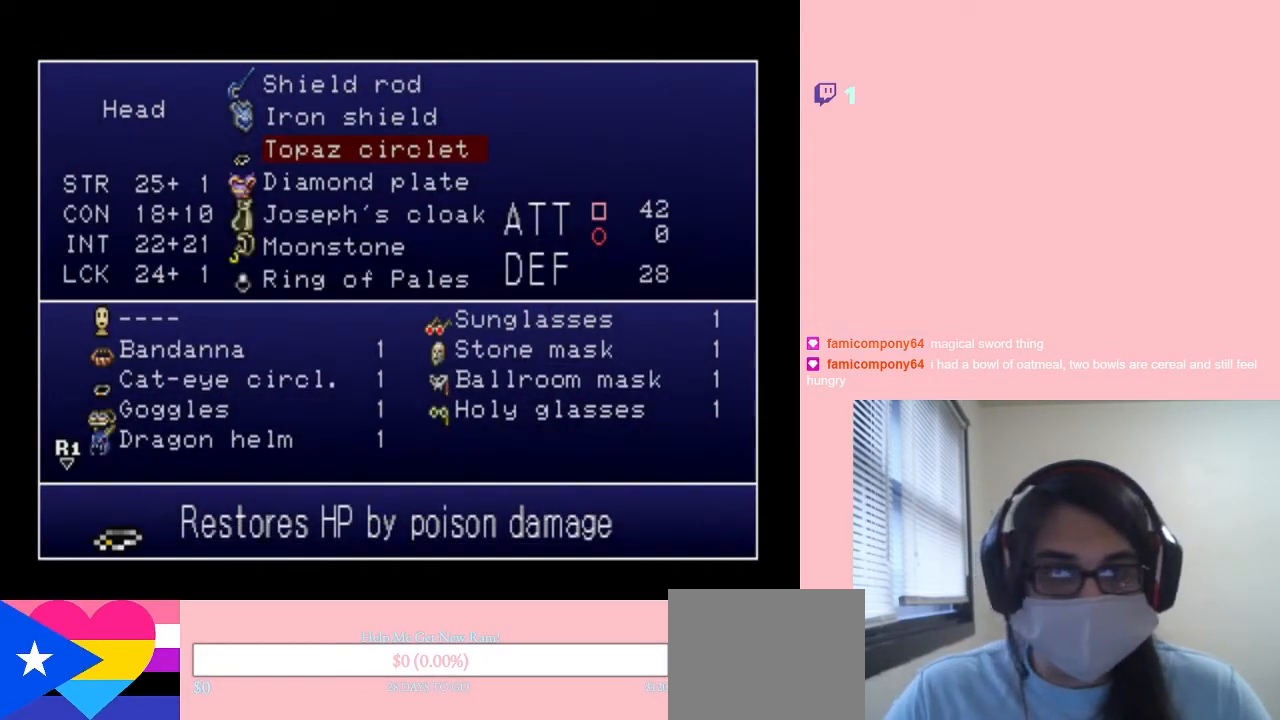
{"buttons": [], "left_stick": "center", "right_stick": "center", "events": []}
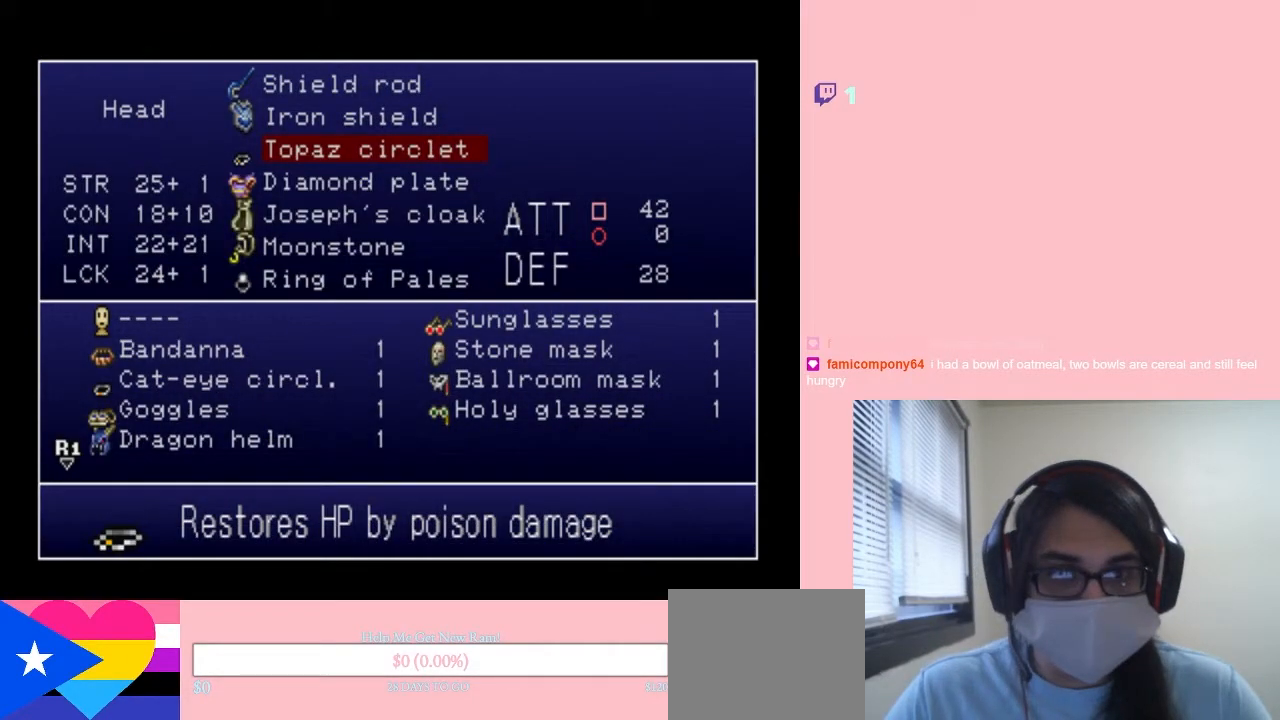
{"buttons": [], "left_stick": "center", "right_stick": "center", "events": []}
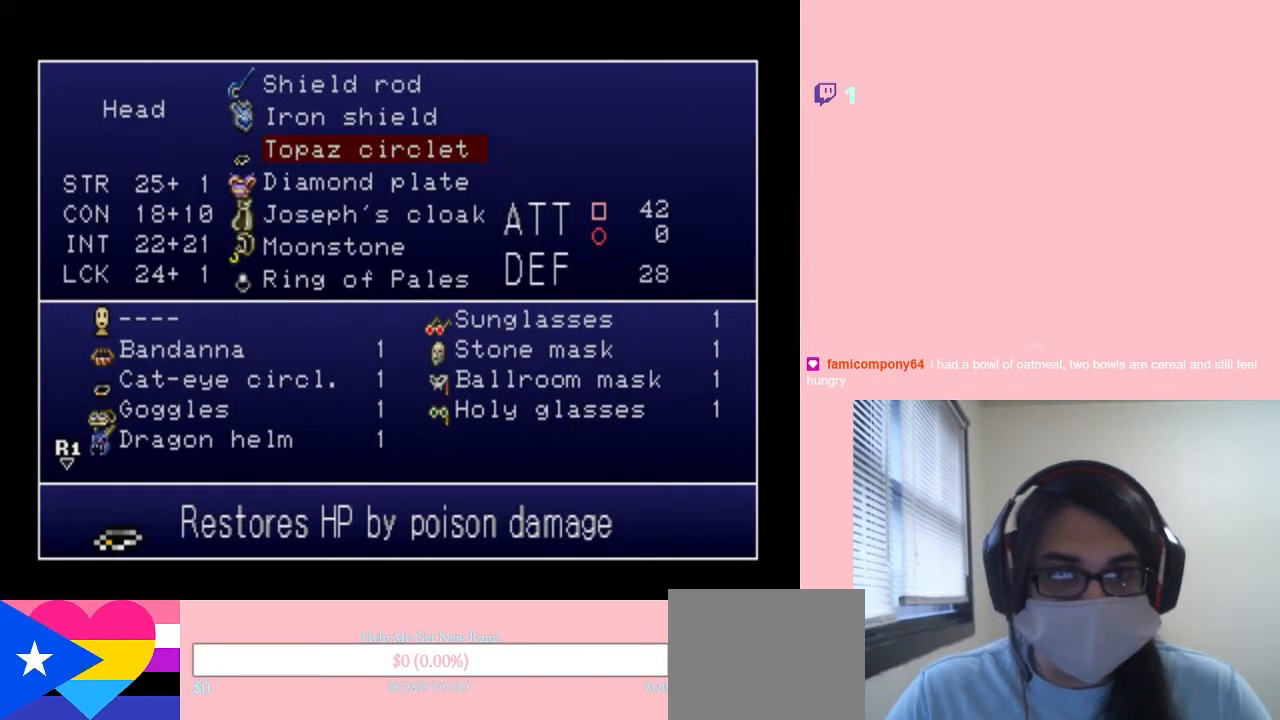
{"buttons": [], "left_stick": "center", "right_stick": "center", "events": []}
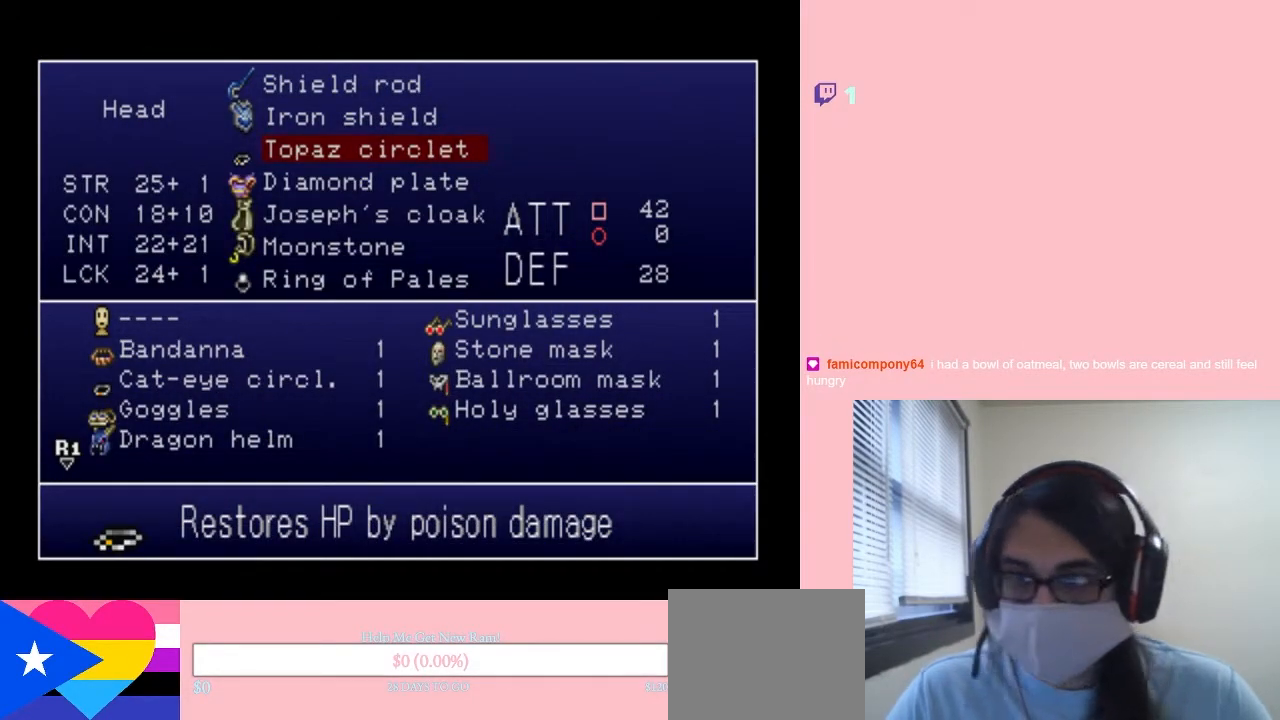
{"buttons": [], "left_stick": "center", "right_stick": "center", "events": [[233, "DPAD_DOWN", "down"], [333, "DPAD_DOWN", "up"]]}
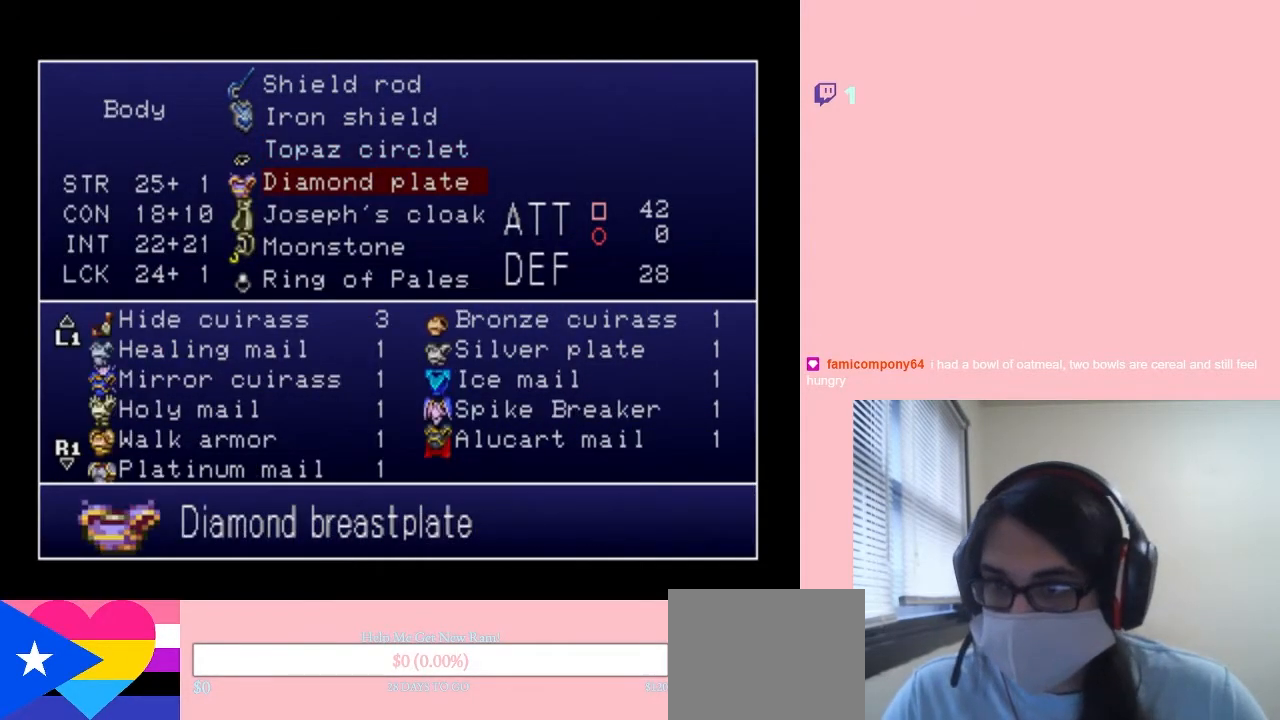
{"buttons": ["DPAD_DOWN"], "left_stick": "center", "right_stick": "center", "events": [[133, "DPAD_DOWN", "down"], [233, "DPAD_DOWN", "up"], [300, "DPAD_DOWN", "down"]]}
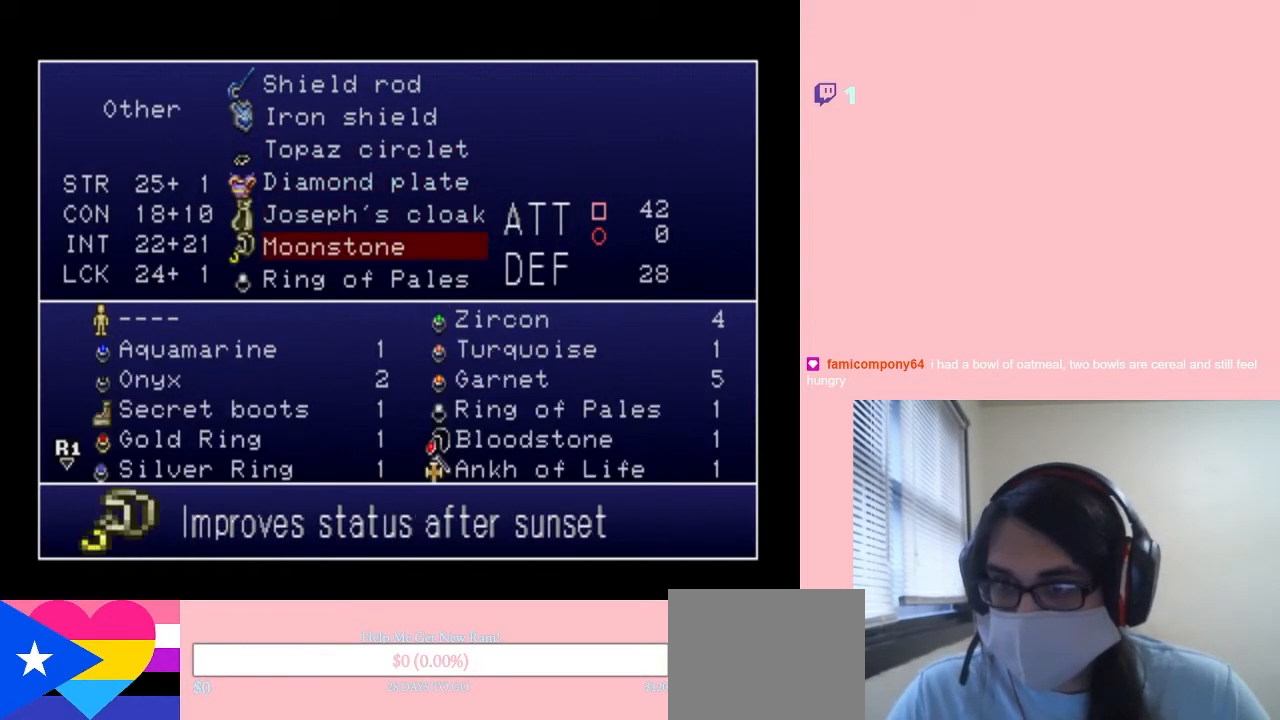
{"buttons": [], "left_stick": "center", "right_stick": "center", "events": [[117, "DPAD_DOWN", "up"], [300, "B", "down"], [417, "B", "up"]]}
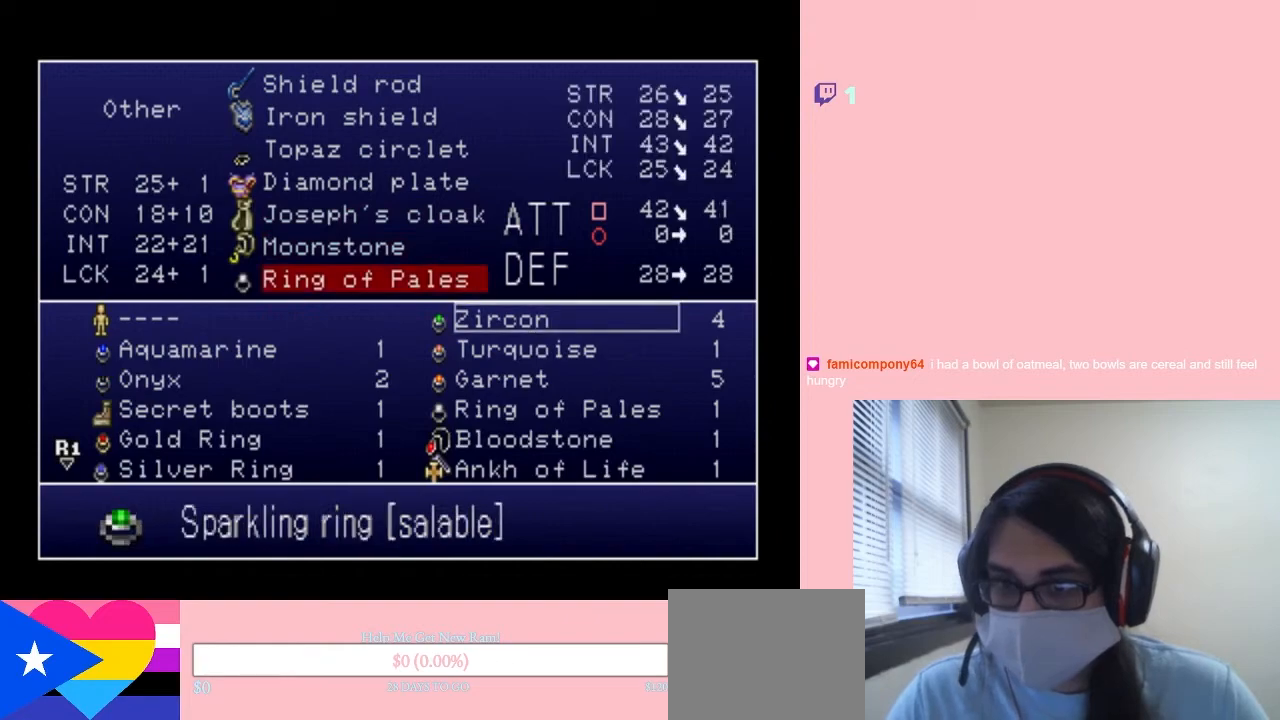
{"buttons": ["DPAD_DOWN"], "left_stick": "center", "right_stick": "center", "events": [[17, "DPAD_DOWN", "down"], [133, "DPAD_DOWN", "up"], [217, "DPAD_DOWN", "down"], [333, "DPAD_DOWN", "up"], [400, "DPAD_DOWN", "down"]]}
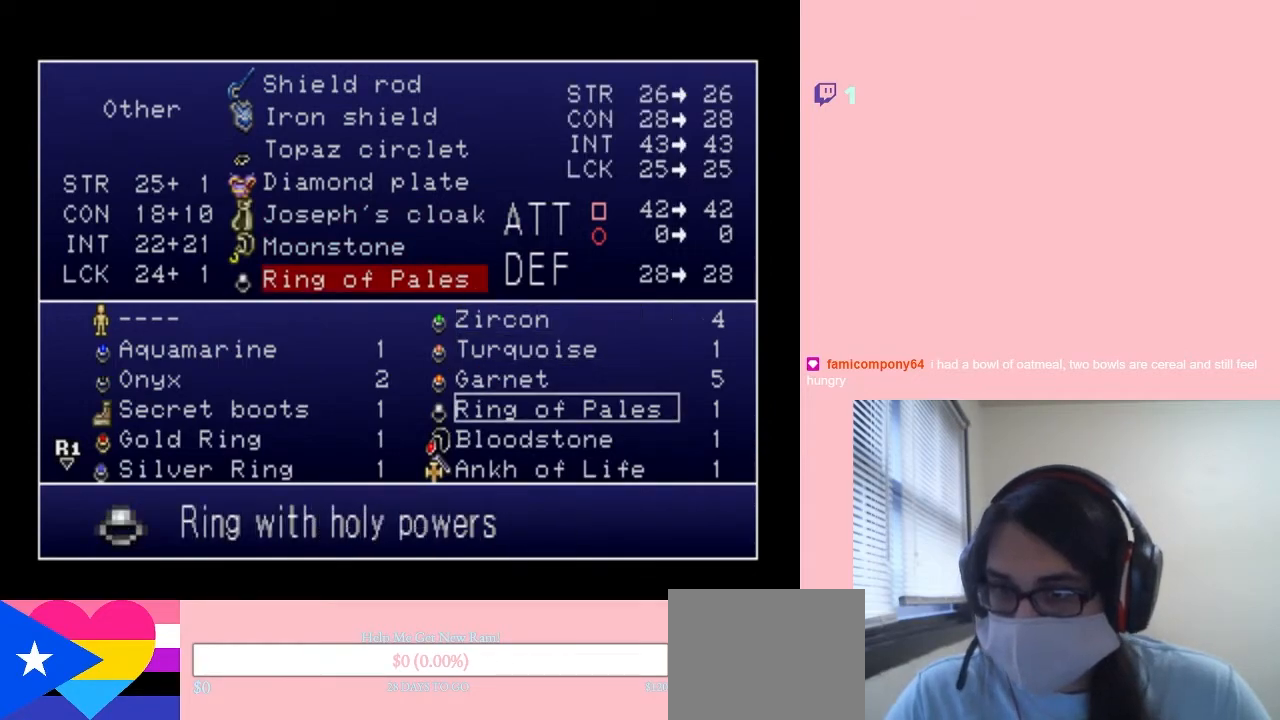
{"buttons": [], "left_stick": "center", "right_stick": "center", "events": [[450, "DPAD_DOWN", "up"]]}
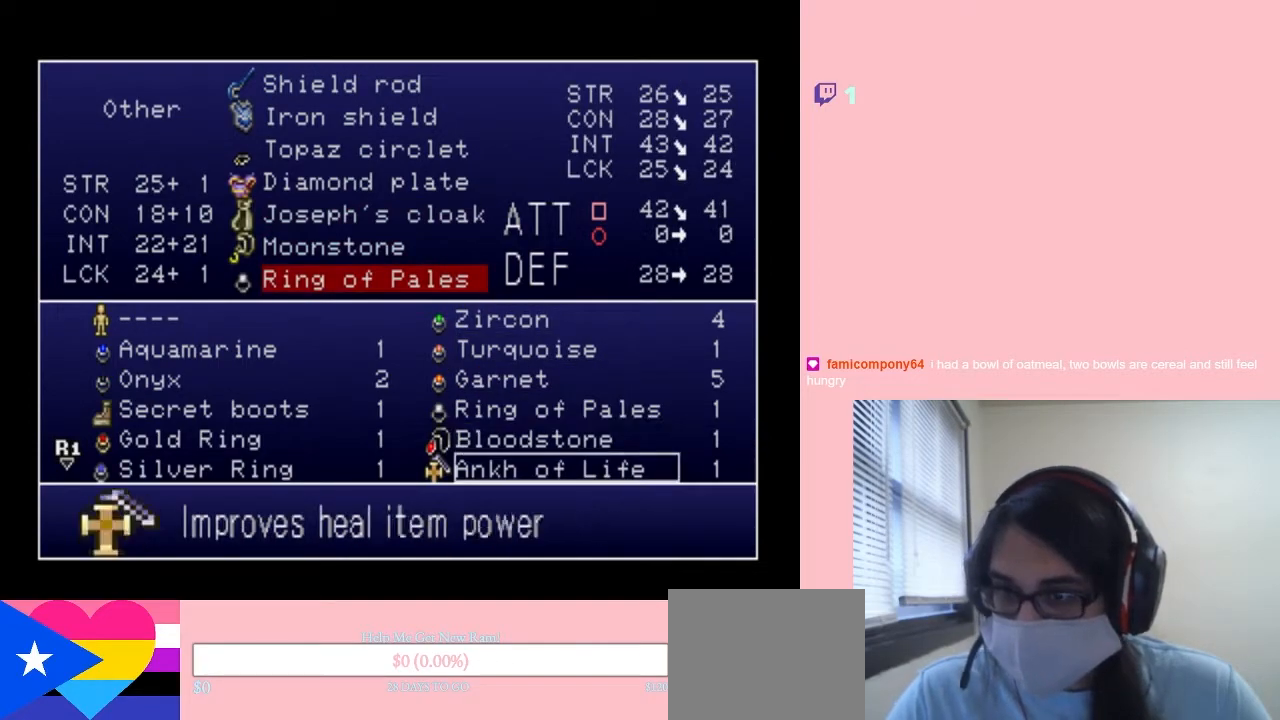
{"buttons": [], "left_stick": "center", "right_stick": "center", "events": [[33, "DPAD_DOWN", "down"], [183, "DPAD_DOWN", "up"], [267, "DPAD_DOWN", "down"], [367, "DPAD_DOWN", "up"]]}
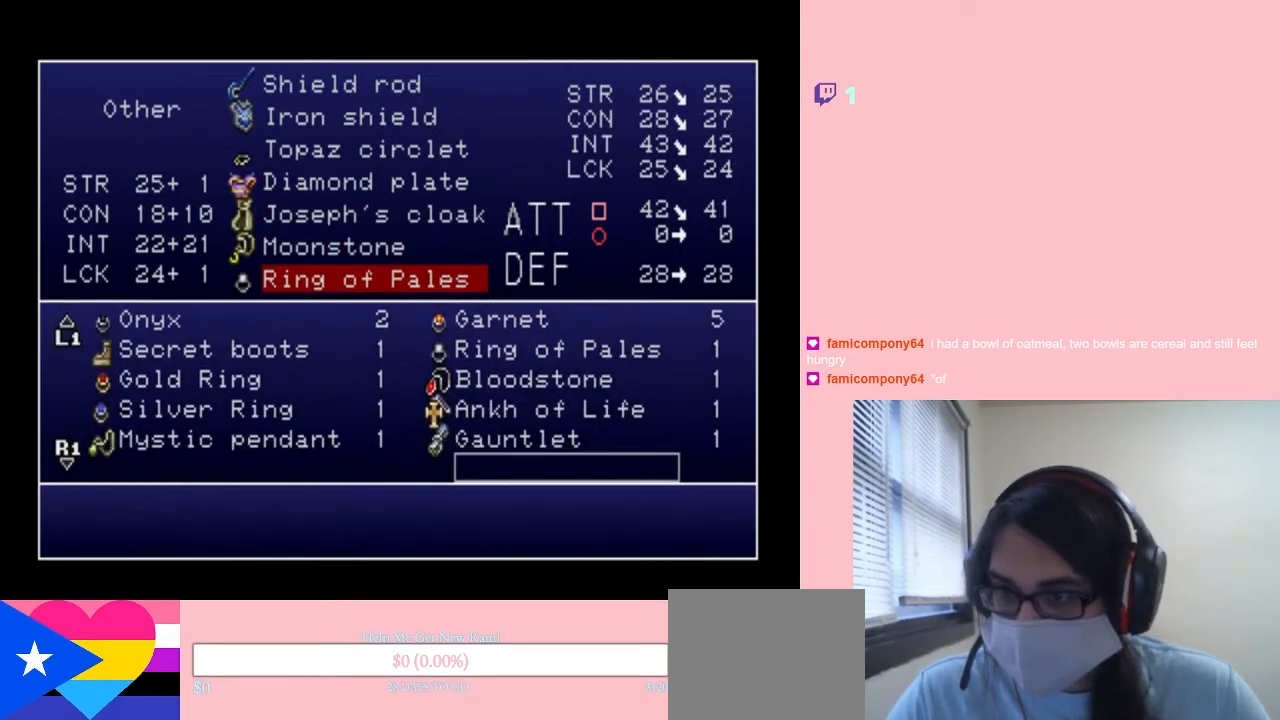
{"buttons": [], "left_stick": "center", "right_stick": "center", "events": [[50, "DPAD_DOWN", "down"], [133, "DPAD_DOWN", "up"], [383, "DPAD_UP", "down"], [450, "DPAD_UP", "up"]]}